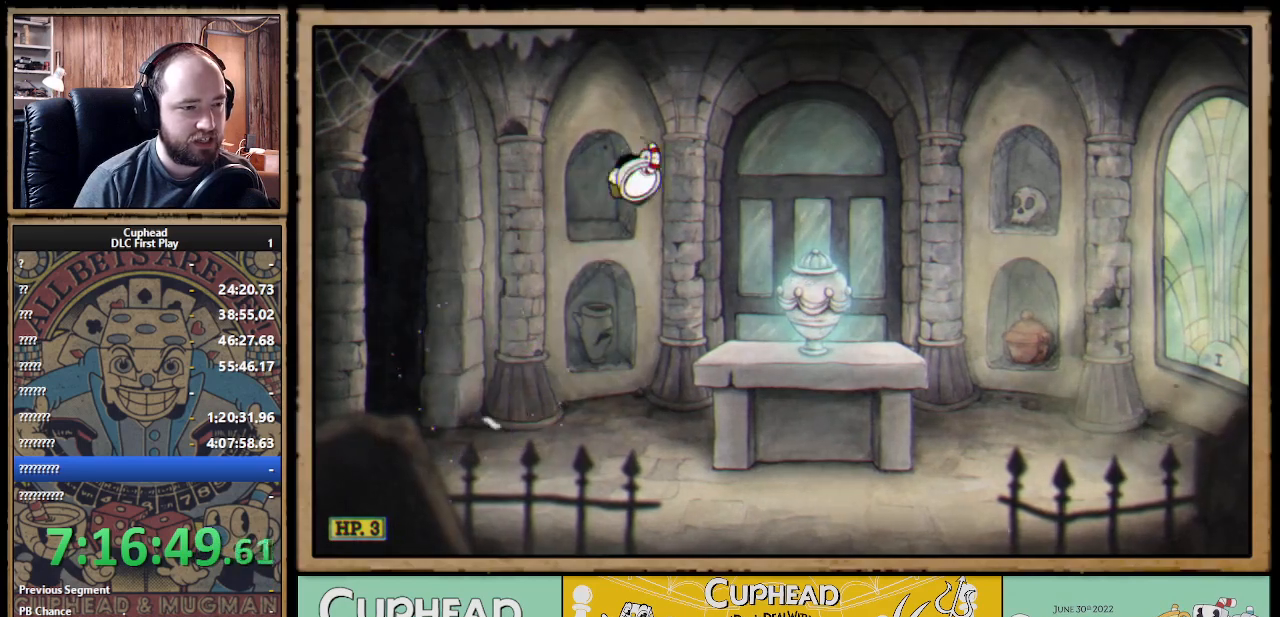
Gameplay with a controller (Xbox layout); each line is a JSON object with the inputs held at the frame after it. "events" lists button and stick changes between this image and that frame as [ms after this image, input, new state], when the widget could be followed in between.
{"buttons": [], "left_stick": "center", "right_stick": "center", "events": [[317, "left_stick", "center"]]}
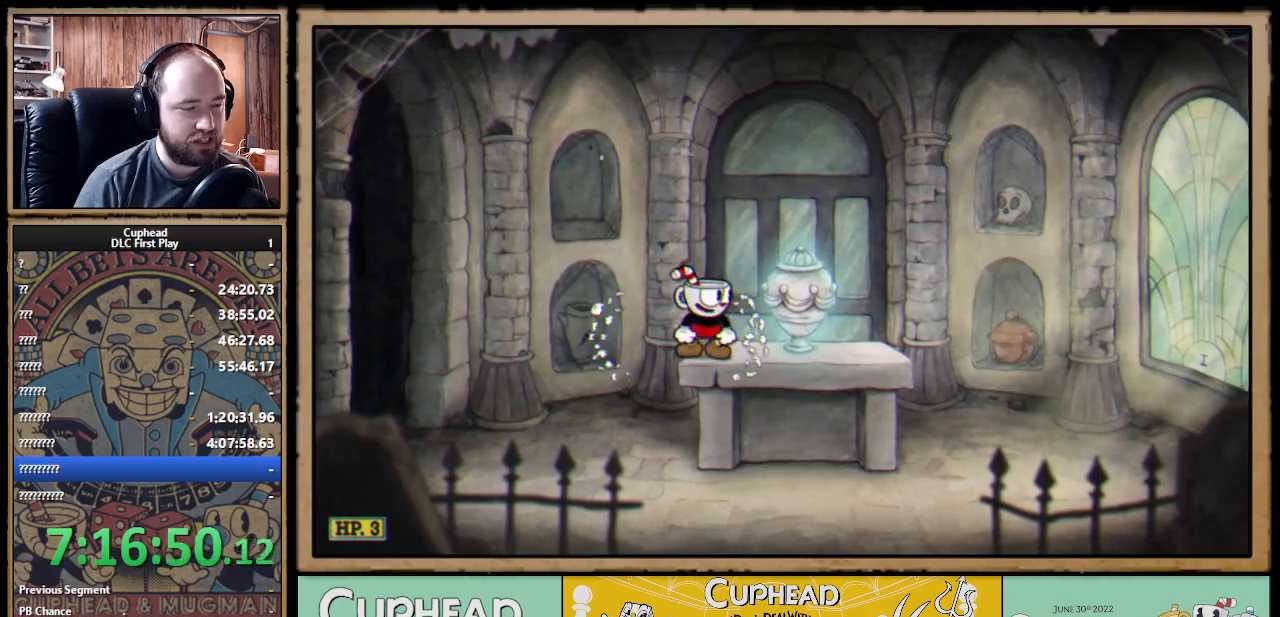
{"buttons": [], "left_stick": "center", "right_stick": "center", "events": []}
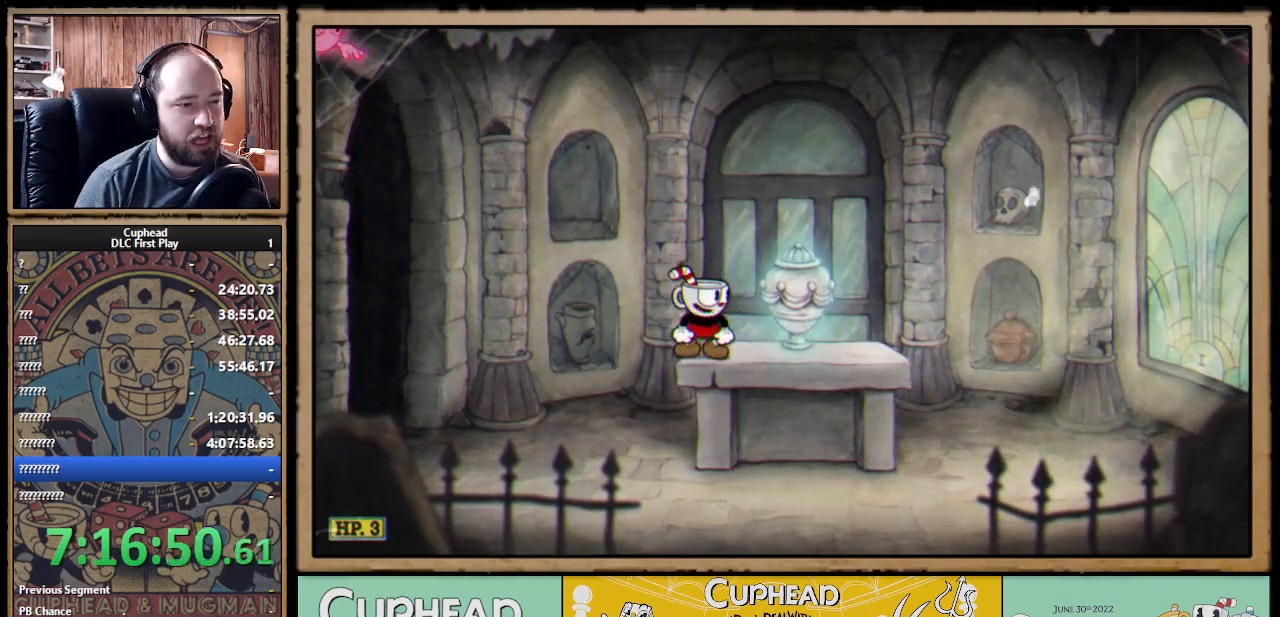
{"buttons": ["A"], "left_stick": "left", "right_stick": "center", "events": [[333, "left_stick", "left"], [417, "A", "down"]]}
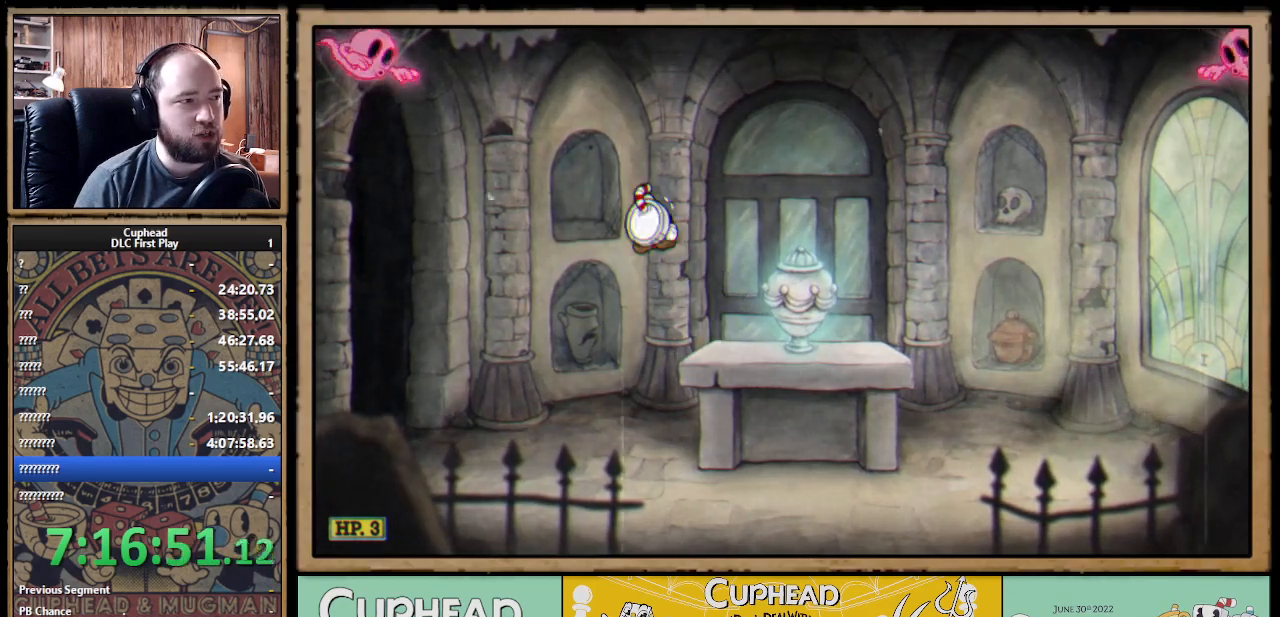
{"buttons": ["A"], "left_stick": "center", "right_stick": "center", "events": [[167, "A", "up"], [167, "B", "down"], [283, "B", "up"], [400, "A", "down"], [500, "left_stick", "center"]]}
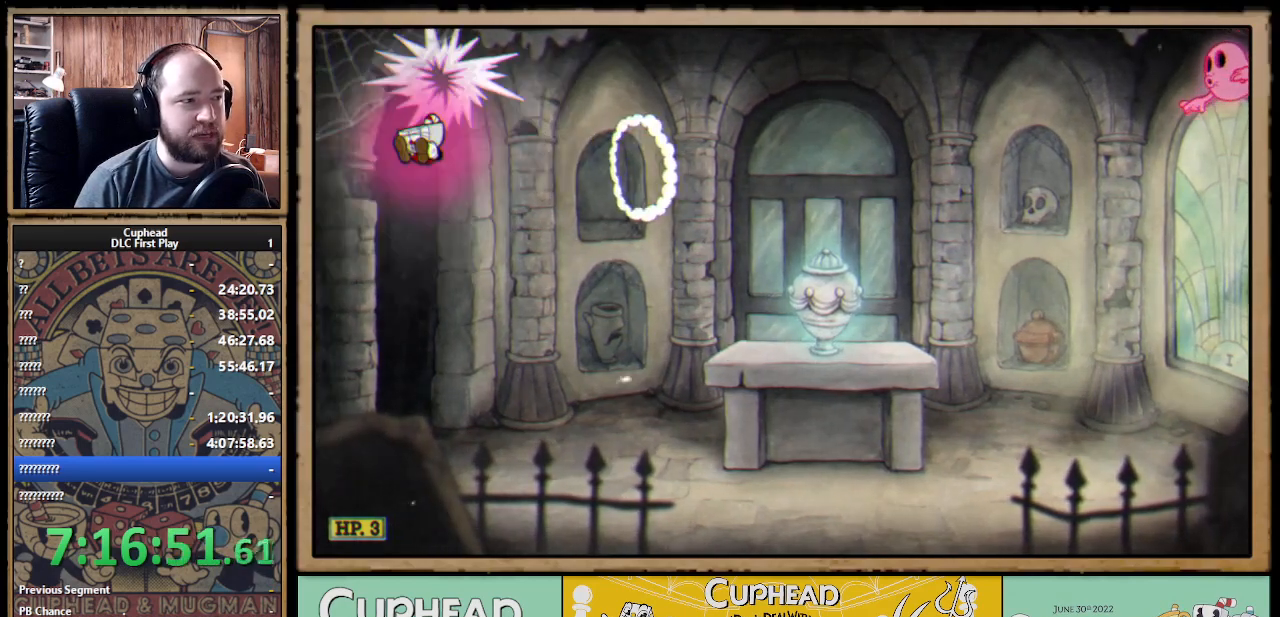
{"buttons": [], "left_stick": "right", "right_stick": "center", "events": [[67, "A", "up"], [67, "left_stick", "right"]]}
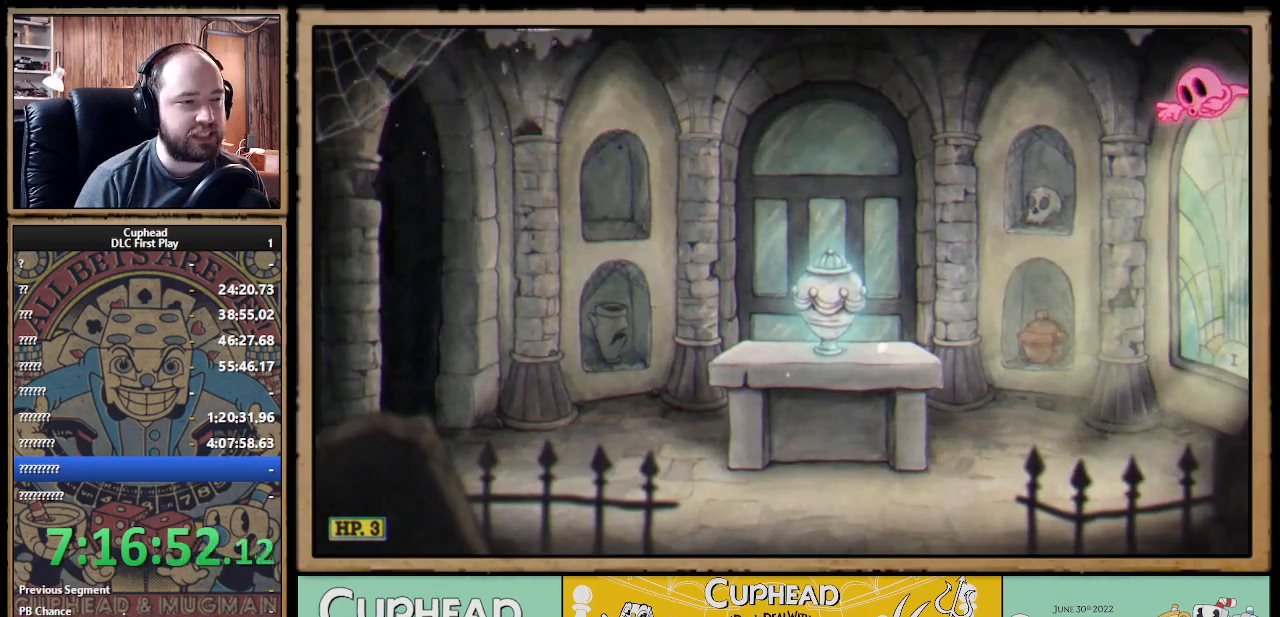
{"buttons": ["A"], "left_stick": "right", "right_stick": "center", "events": [[500, "A", "down"]]}
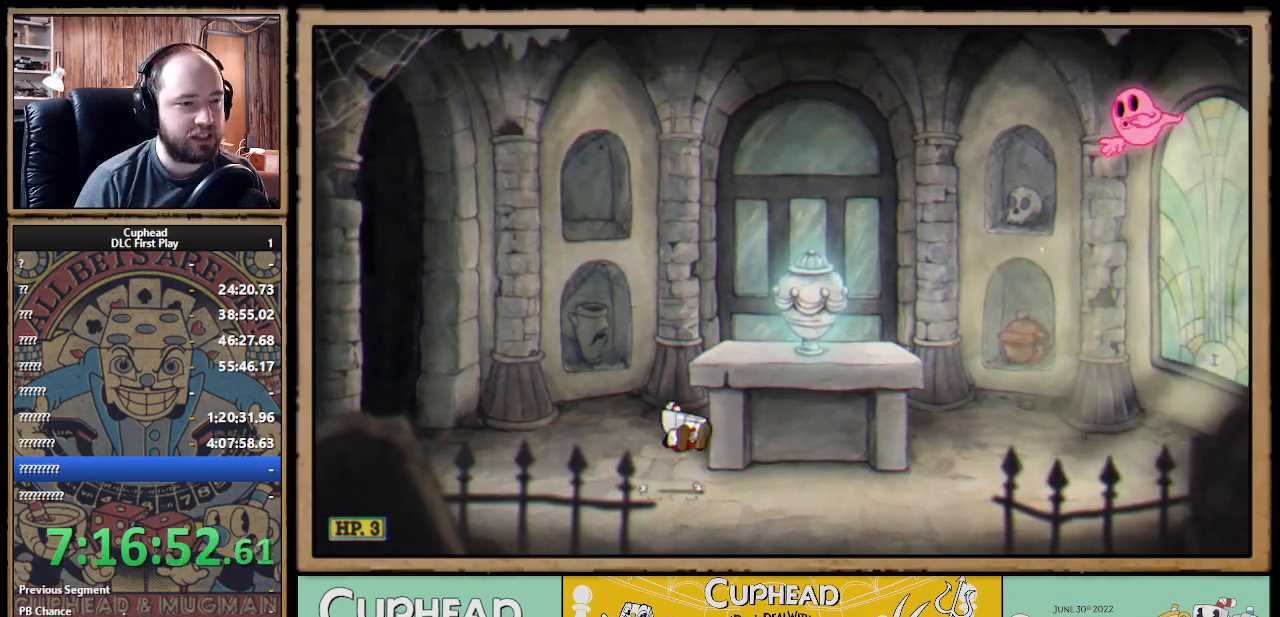
{"buttons": [], "left_stick": "right", "right_stick": "center", "events": [[183, "A", "up"]]}
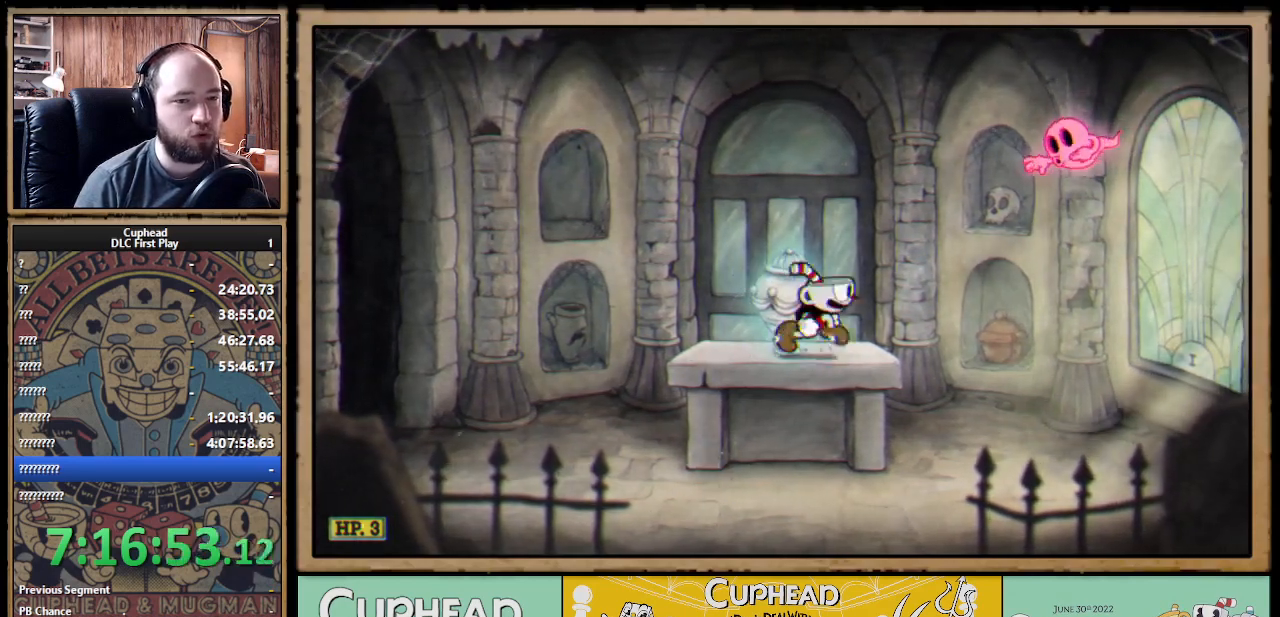
{"buttons": ["A"], "left_stick": "right", "right_stick": "center", "events": [[50, "A", "down"], [300, "A", "up"], [400, "A", "down"]]}
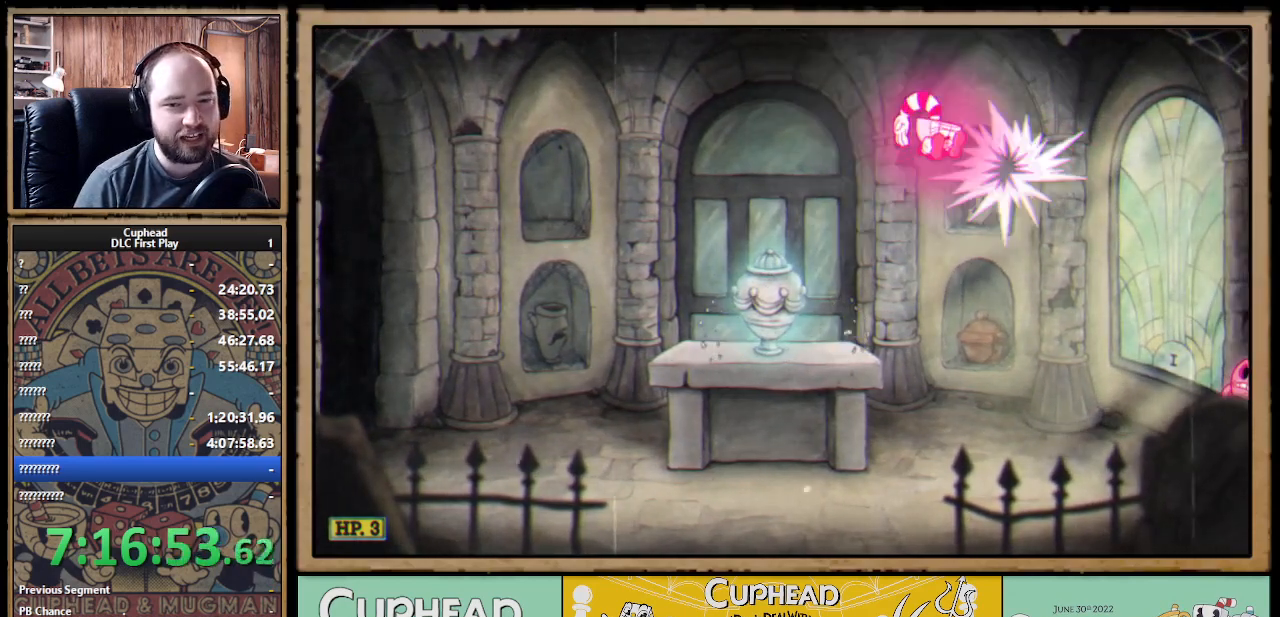
{"buttons": ["A"], "left_stick": "left", "right_stick": "center", "events": [[117, "left_stick", "center"], [233, "left_stick", "left"]]}
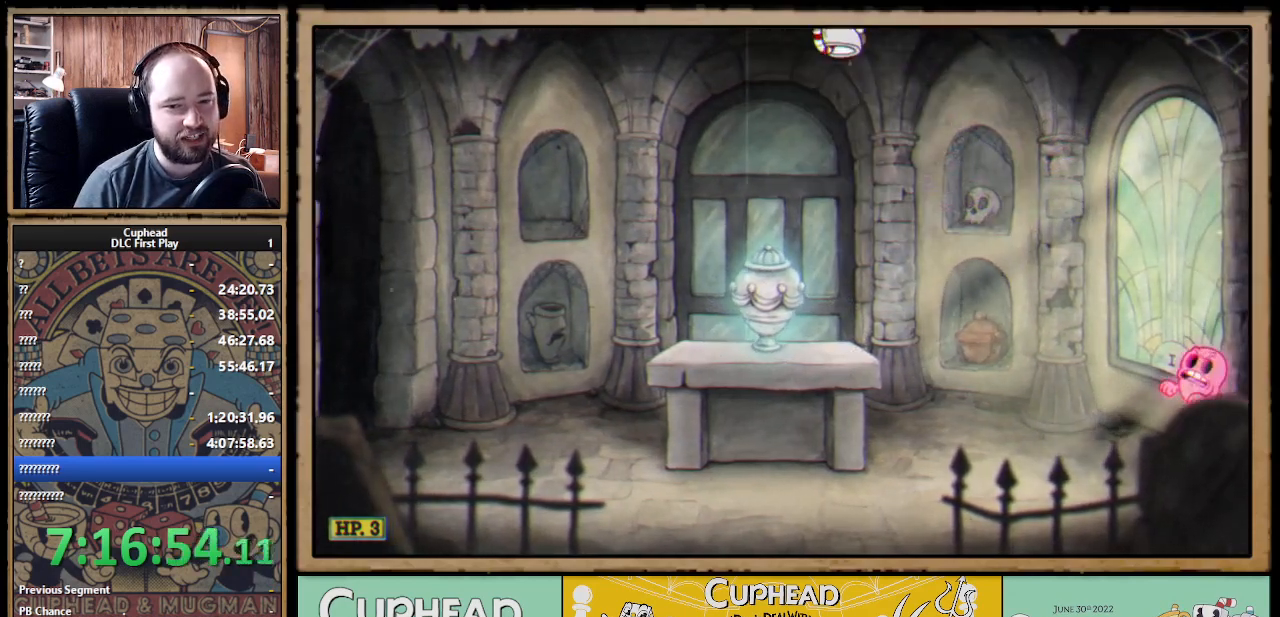
{"buttons": ["A"], "left_stick": "right", "right_stick": "center", "events": [[200, "A", "up"], [200, "left_stick", "center"], [283, "left_stick", "right"], [400, "A", "down"]]}
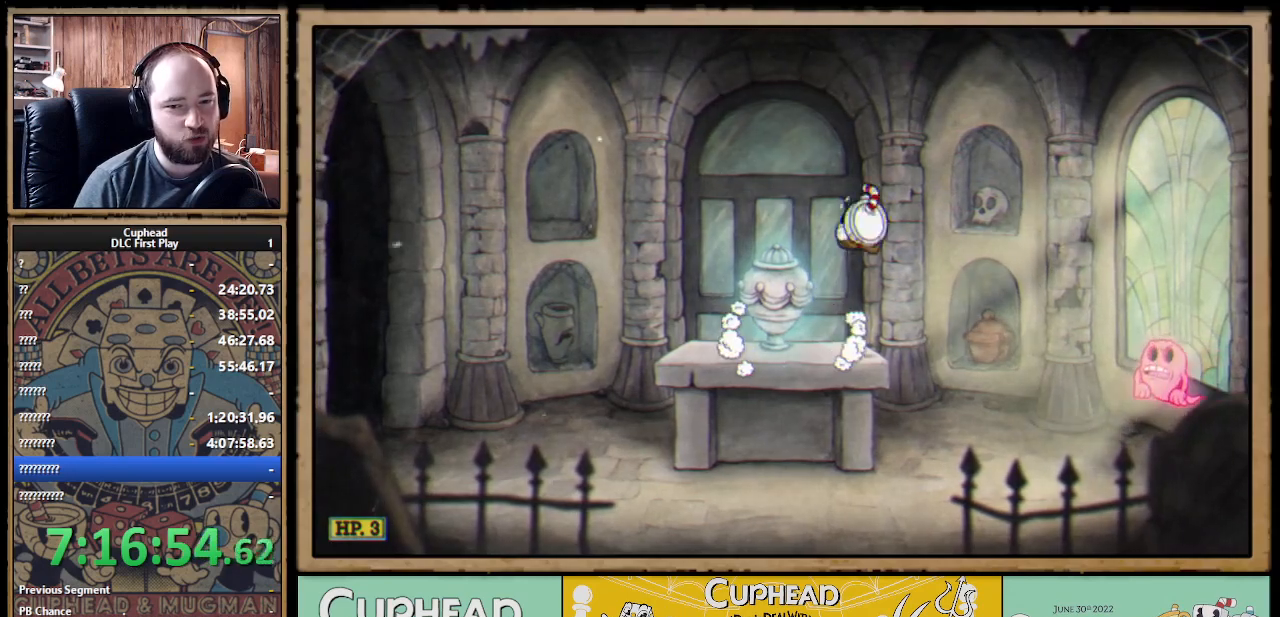
{"buttons": ["A"], "left_stick": "right", "right_stick": "center", "events": [[283, "A", "up"], [400, "A", "down"]]}
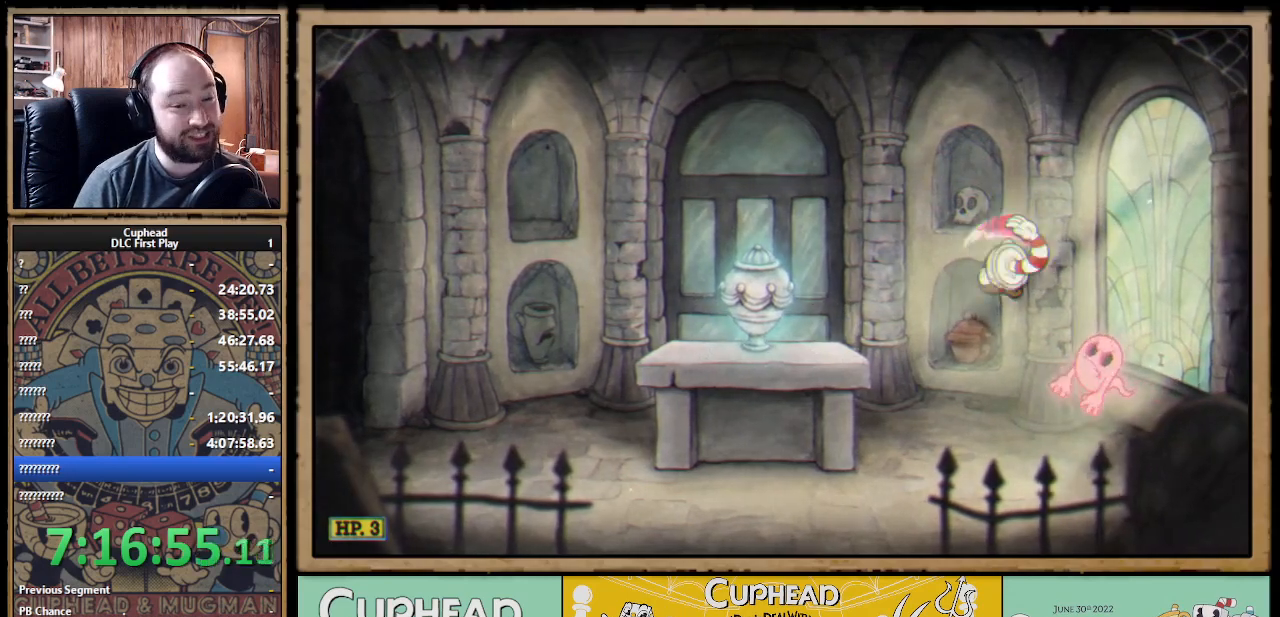
{"buttons": ["A", "B"], "left_stick": "left", "right_stick": "center", "events": [[150, "left_stick", "center"], [233, "left_stick", "left"], [367, "B", "down"]]}
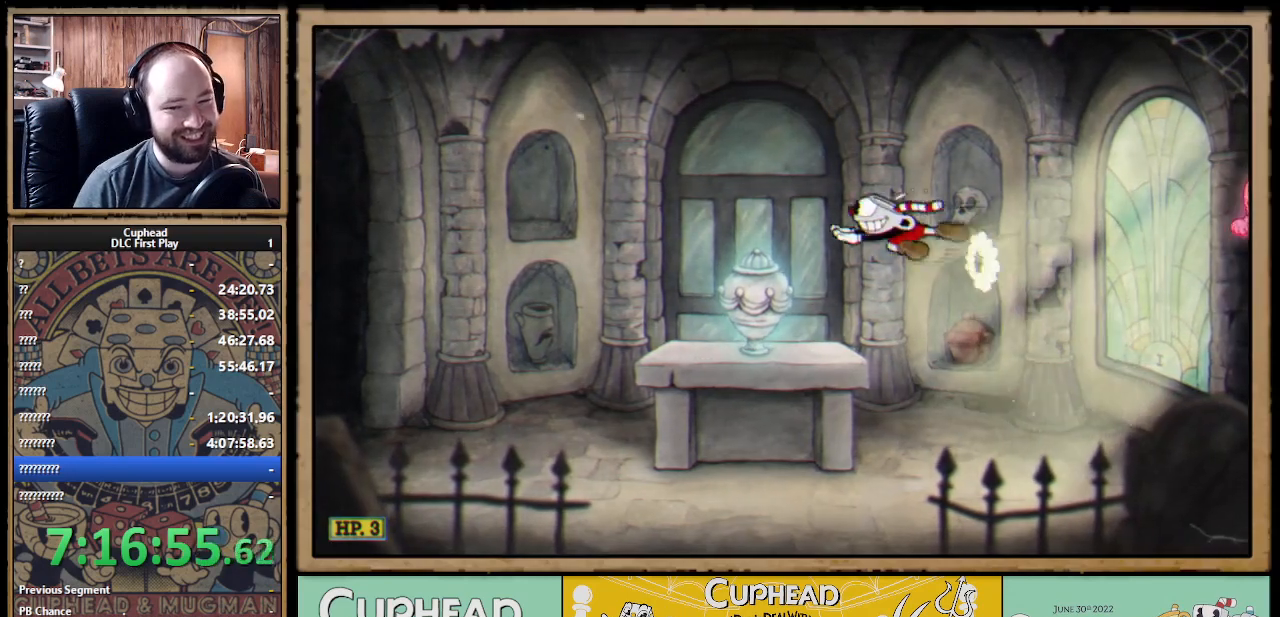
{"buttons": [], "left_stick": "right", "right_stick": "center", "events": [[17, "B", "up"], [83, "A", "up"], [267, "left_stick", "center"], [367, "left_stick", "right"]]}
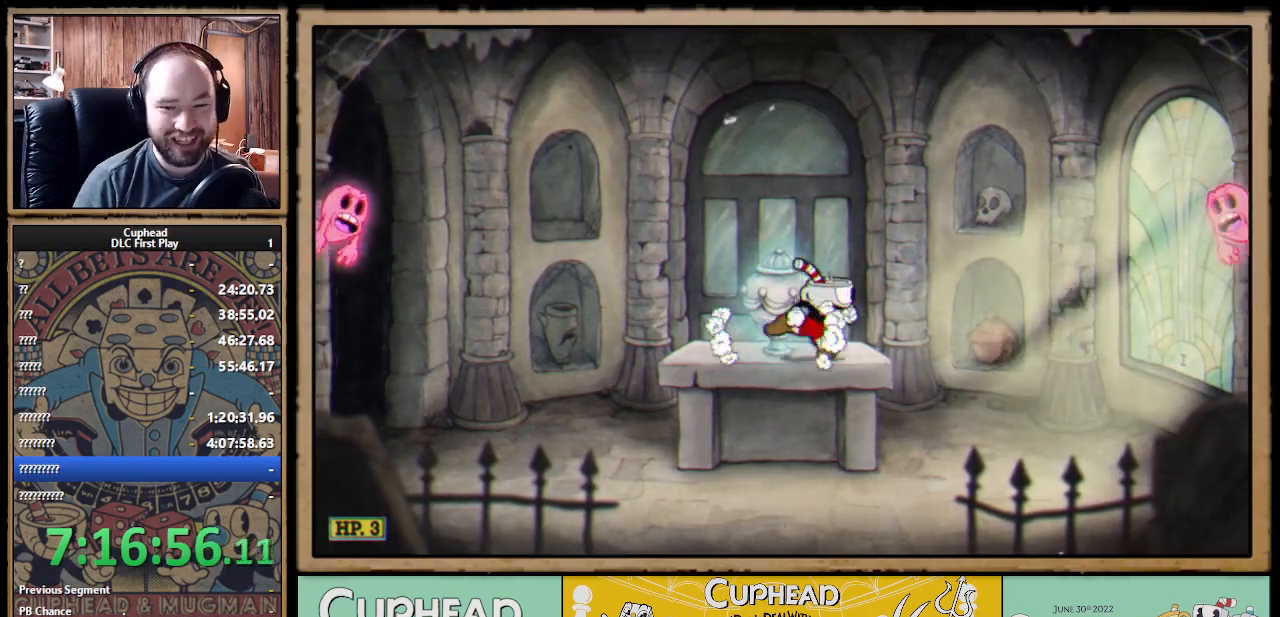
{"buttons": [], "left_stick": "right", "right_stick": "center", "events": [[67, "A", "down"], [283, "B", "down"], [383, "A", "up"], [417, "B", "up"]]}
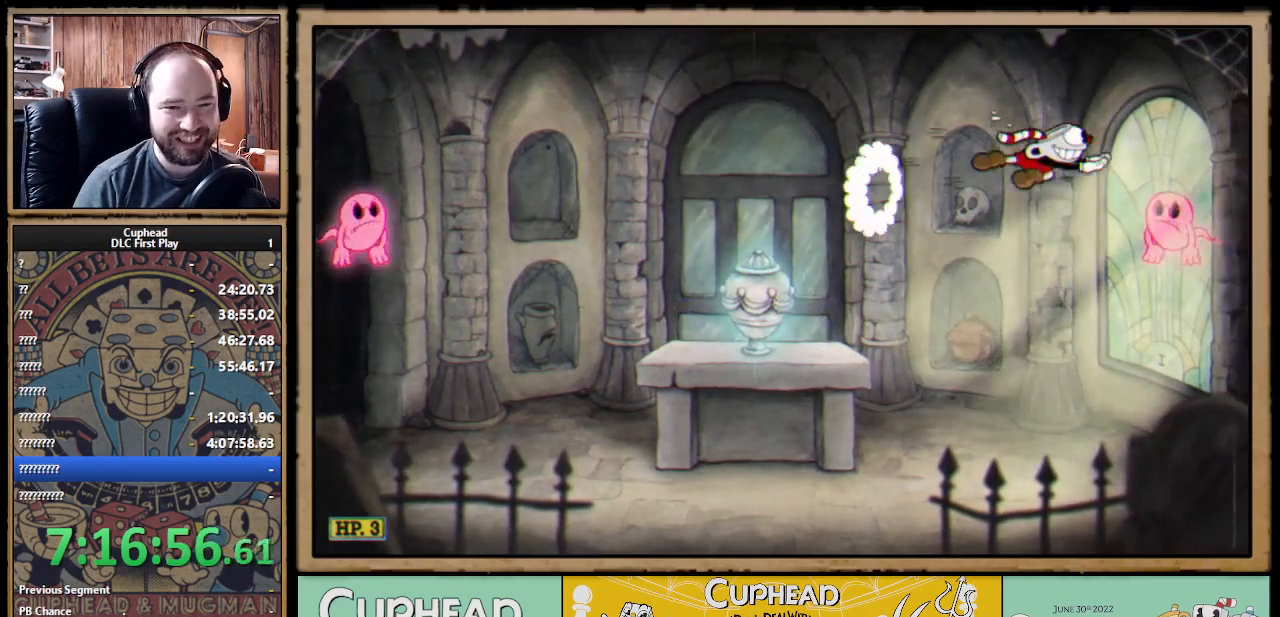
{"buttons": ["A"], "left_stick": "left", "right_stick": "center", "events": [[67, "A", "down"], [200, "left_stick", "left"]]}
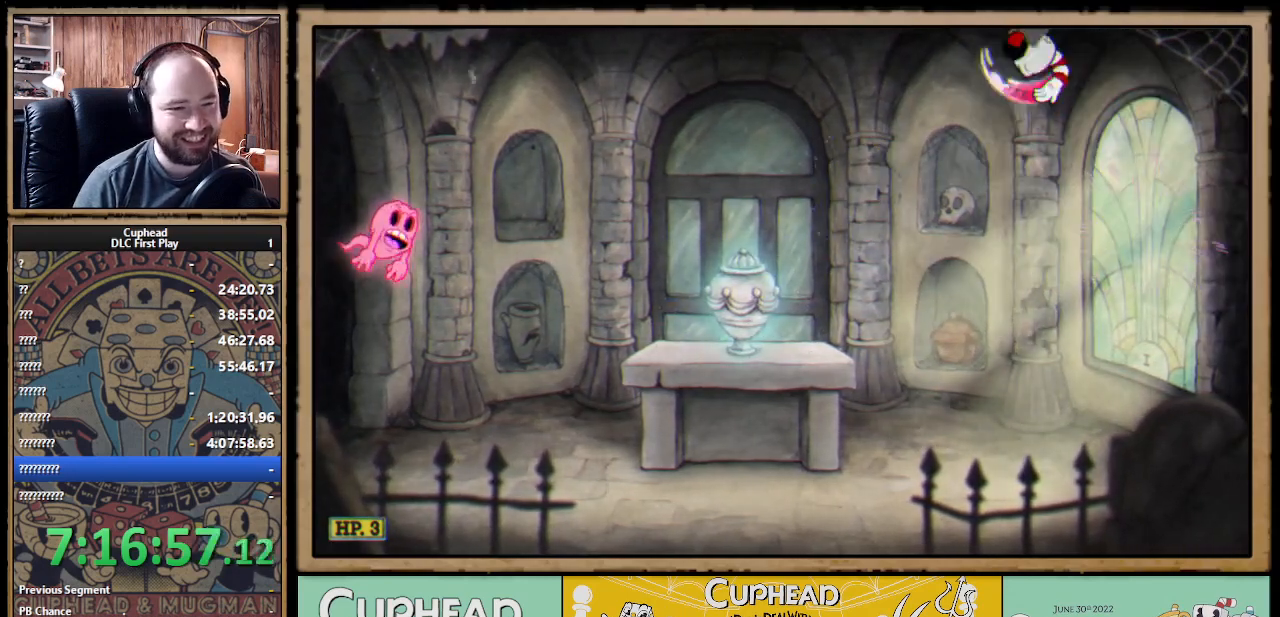
{"buttons": [], "left_stick": "left", "right_stick": "center", "events": [[117, "A", "up"], [217, "B", "down"], [317, "B", "up"]]}
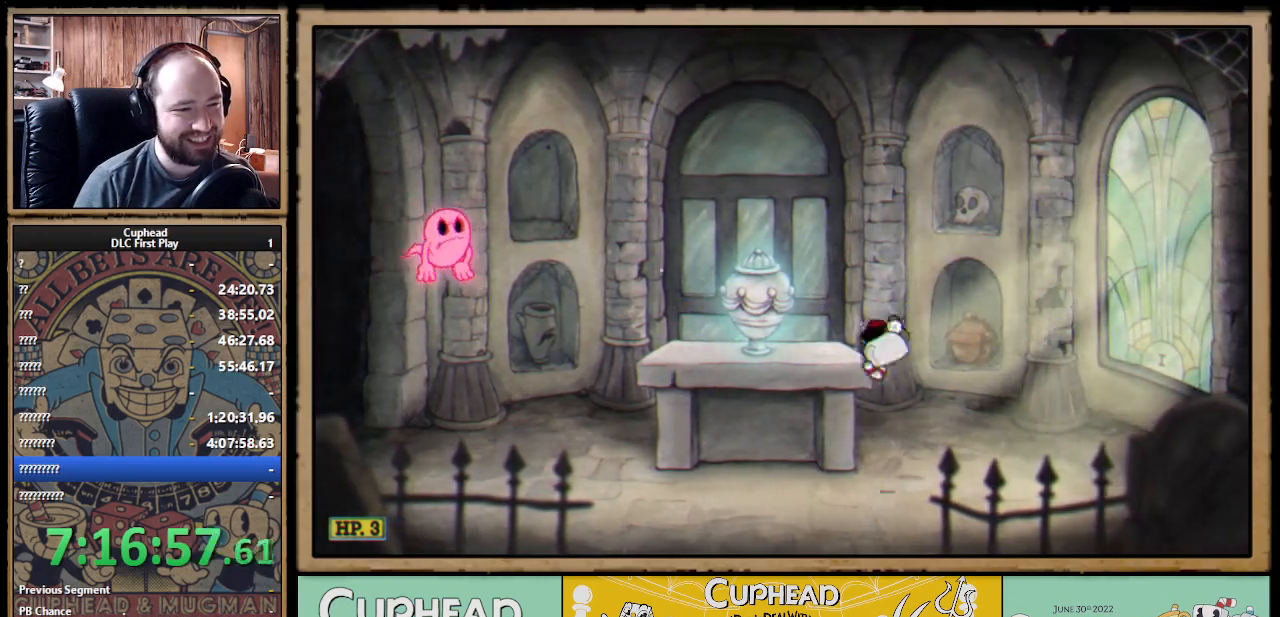
{"buttons": ["A"], "left_stick": "left", "right_stick": "center", "events": [[333, "A", "down"]]}
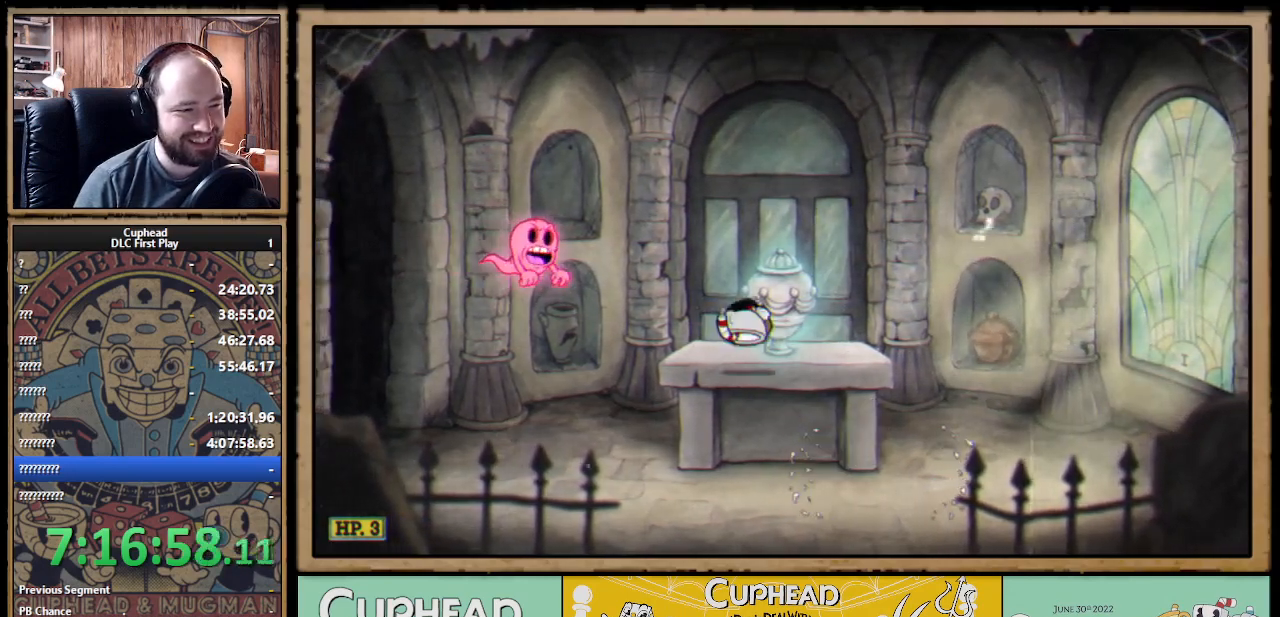
{"buttons": ["A"], "left_stick": "right", "right_stick": "center", "events": [[100, "B", "down"], [150, "A", "up"], [200, "B", "up"], [317, "A", "down"], [317, "left_stick", "center"], [367, "left_stick", "right"]]}
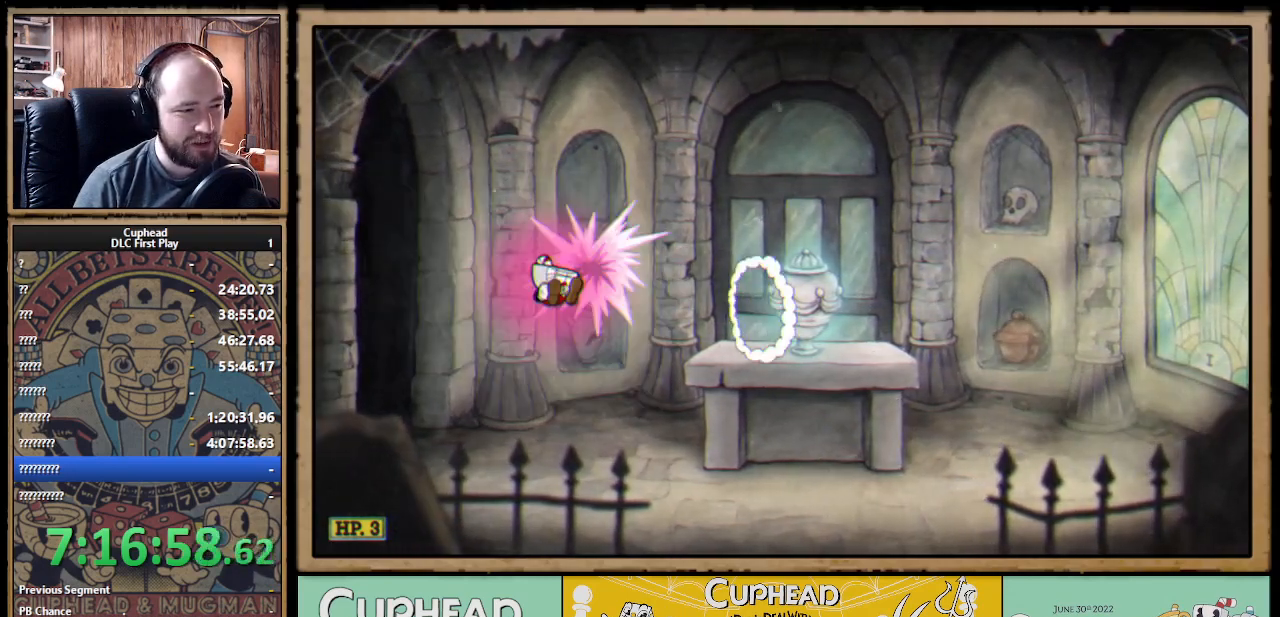
{"buttons": [], "left_stick": "right", "right_stick": "center", "events": [[200, "A", "up"]]}
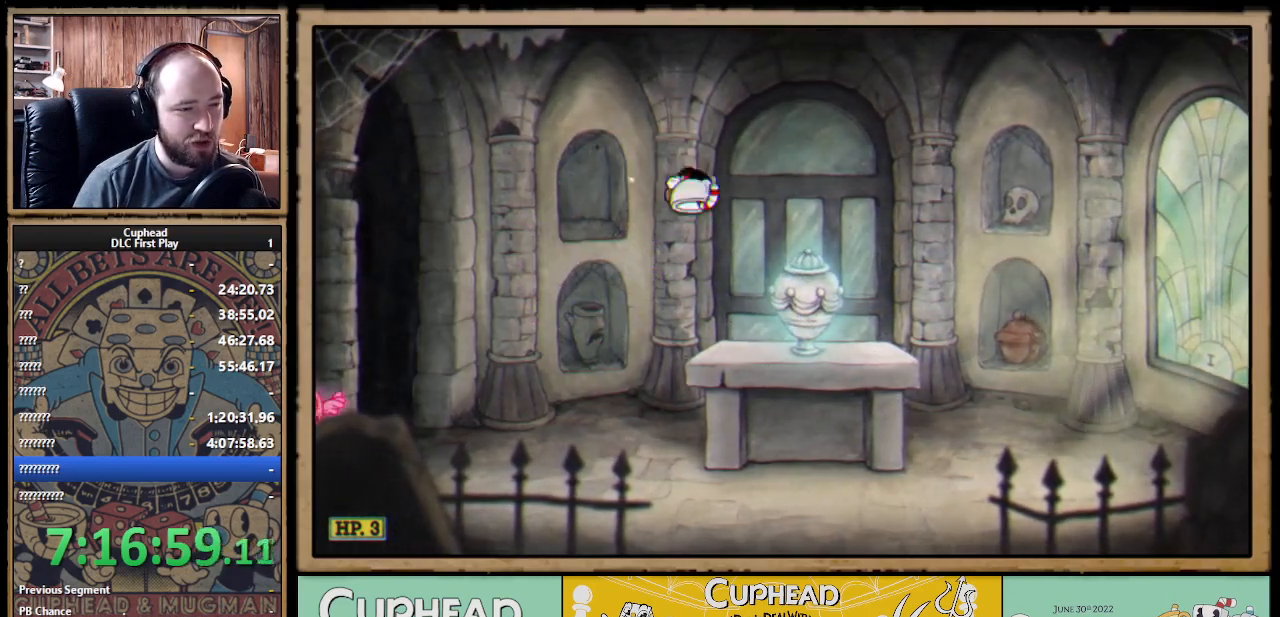
{"buttons": [], "left_stick": "left", "right_stick": "center", "events": [[150, "left_stick", "center"], [450, "left_stick", "left"]]}
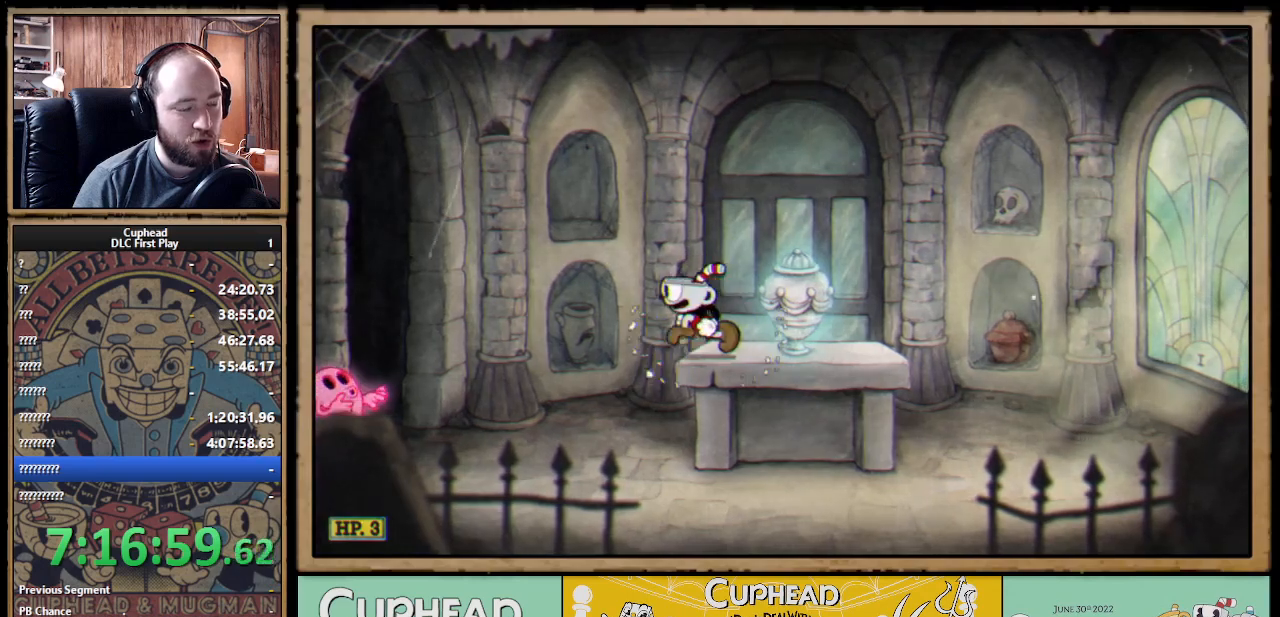
{"buttons": [], "left_stick": "left", "right_stick": "center", "events": [[17, "A", "down"], [200, "A", "up"]]}
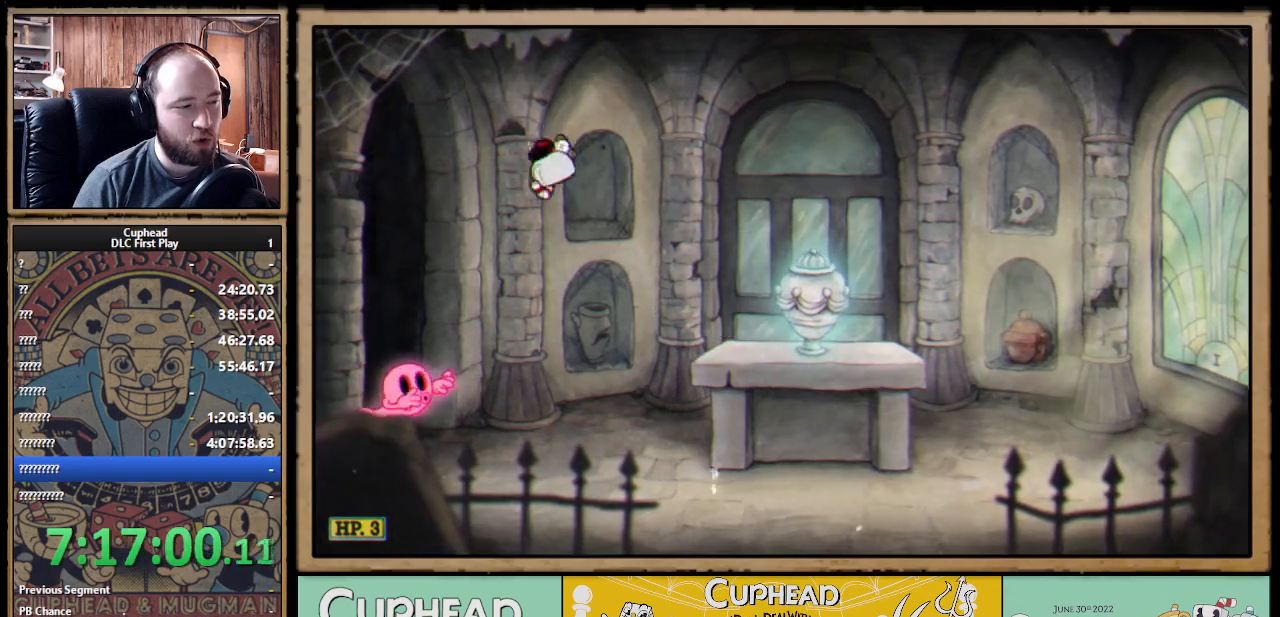
{"buttons": [], "left_stick": "right", "right_stick": "center", "events": [[50, "A", "down"], [267, "left_stick", "center"], [333, "left_stick", "right"], [450, "A", "up"]]}
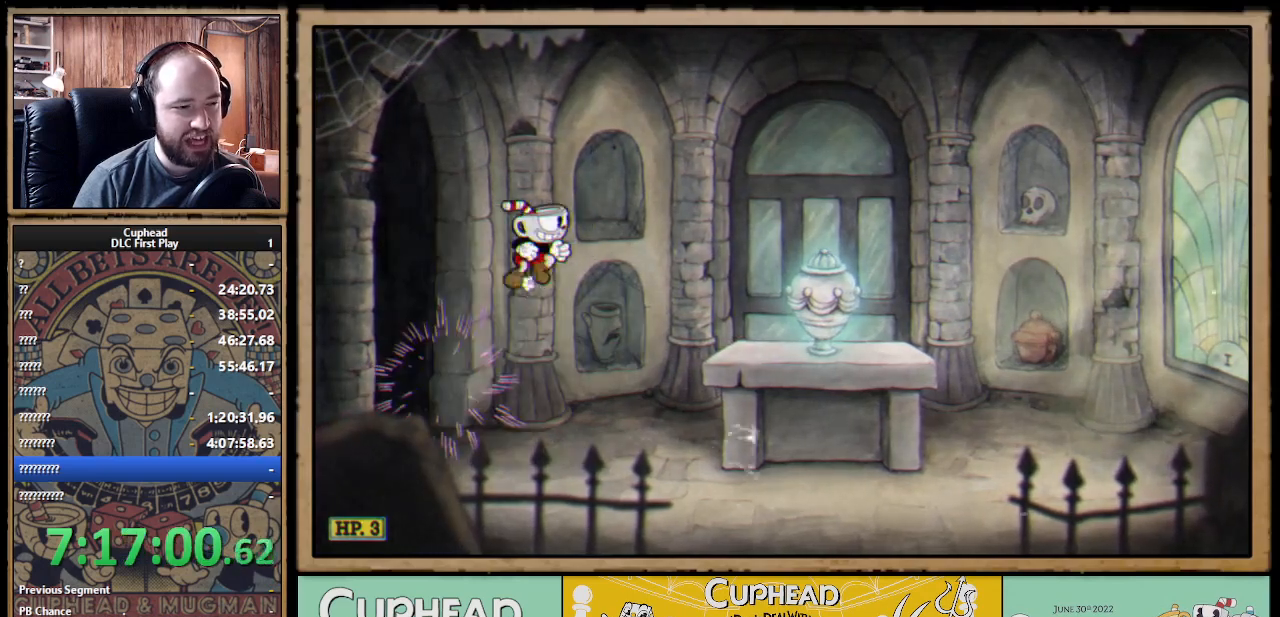
{"buttons": [], "left_stick": "center", "right_stick": "center", "events": [[17, "B", "down"], [183, "B", "up"], [417, "left_stick", "center"]]}
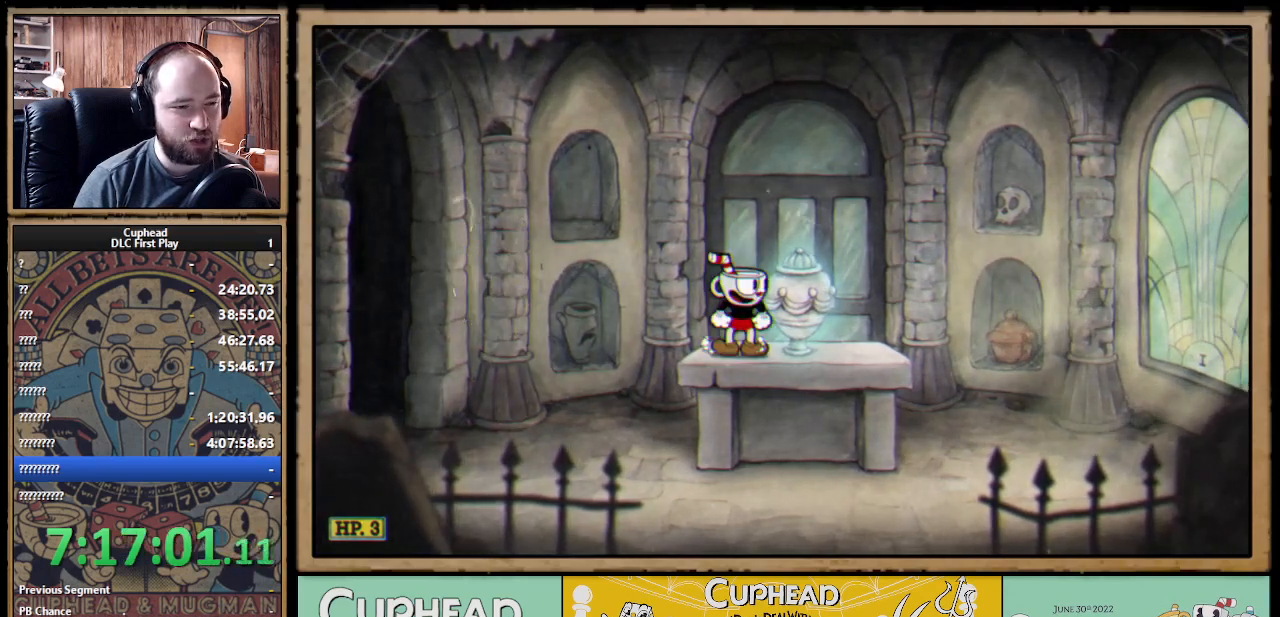
{"buttons": [], "left_stick": "center", "right_stick": "center", "events": []}
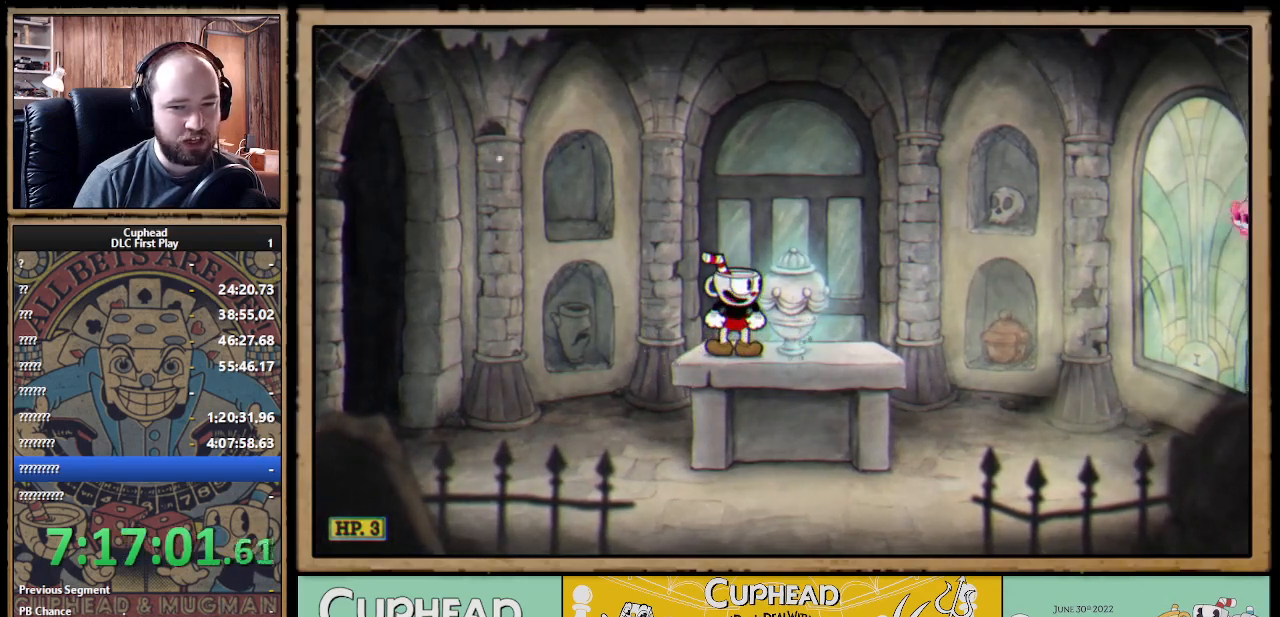
{"buttons": [], "left_stick": "center", "right_stick": "center", "events": []}
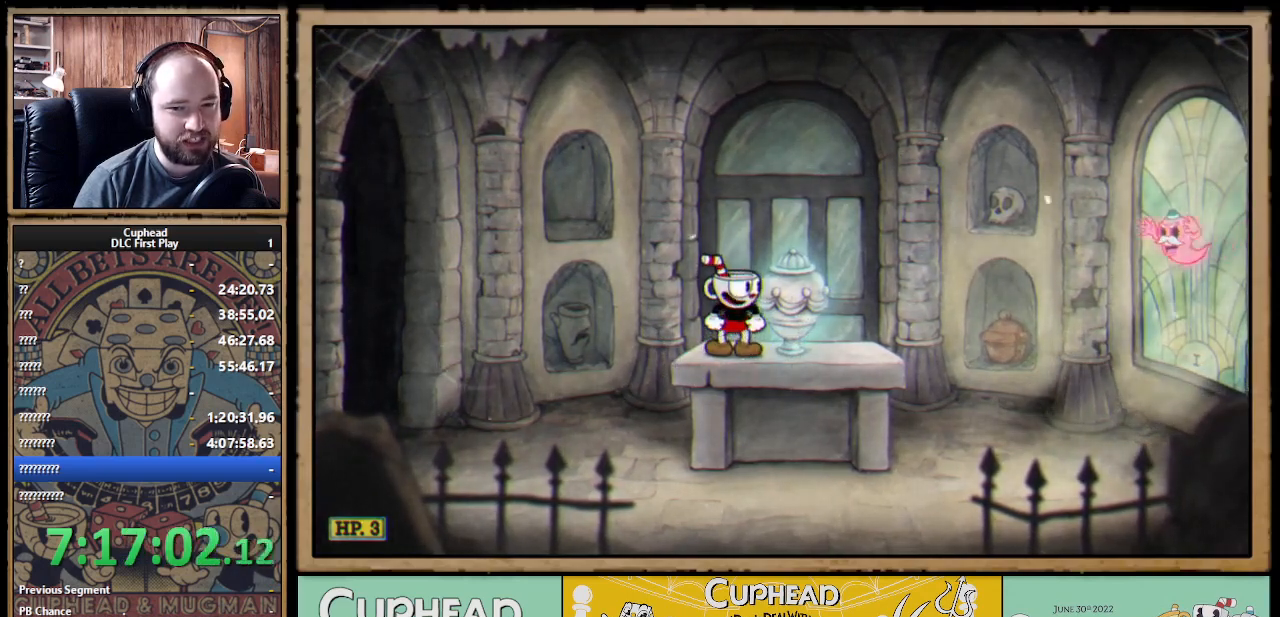
{"buttons": ["B"], "left_stick": "right", "right_stick": "center", "events": [[133, "left_stick", "right"], [333, "A", "down"], [450, "A", "up"], [467, "B", "down"]]}
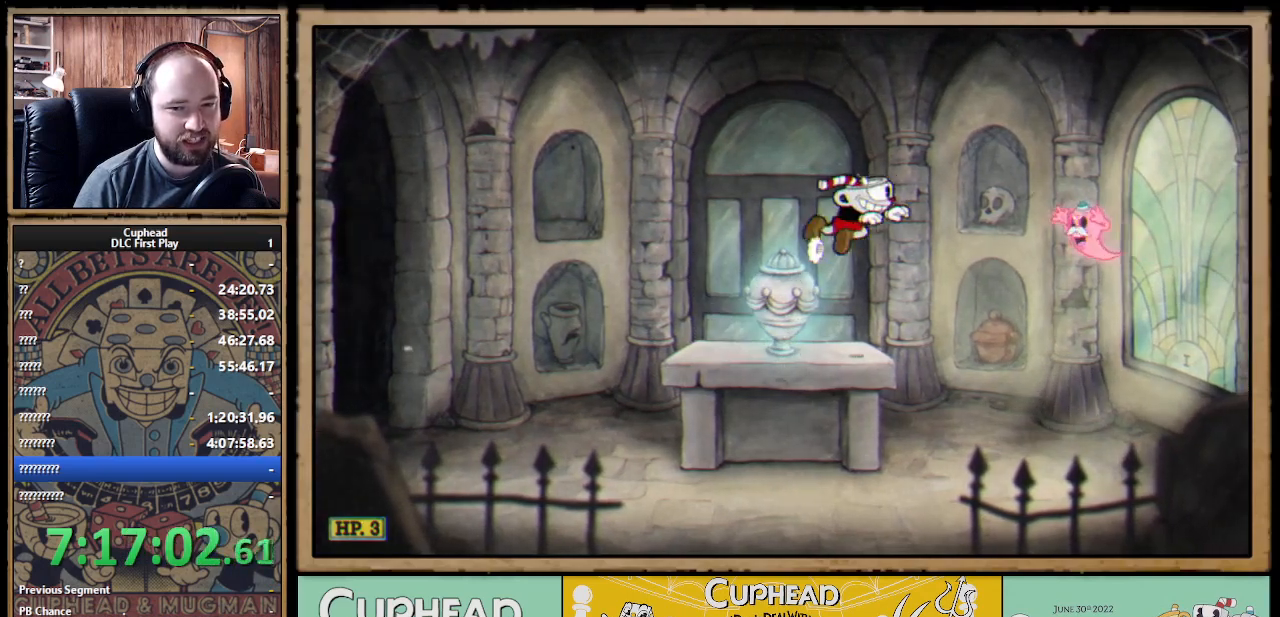
{"buttons": [], "left_stick": "left", "right_stick": "center", "events": [[83, "B", "up"], [200, "A", "down"], [367, "A", "up"], [383, "left_stick", "center"], [433, "left_stick", "left"]]}
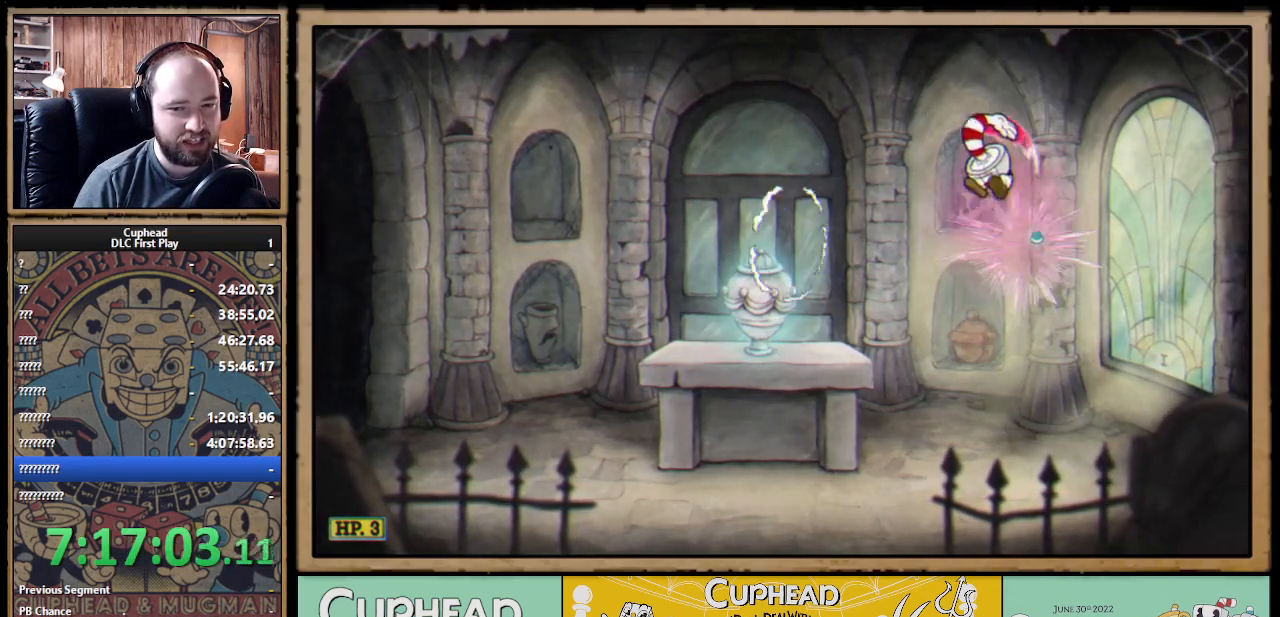
{"buttons": [], "left_stick": "left", "right_stick": "center", "events": []}